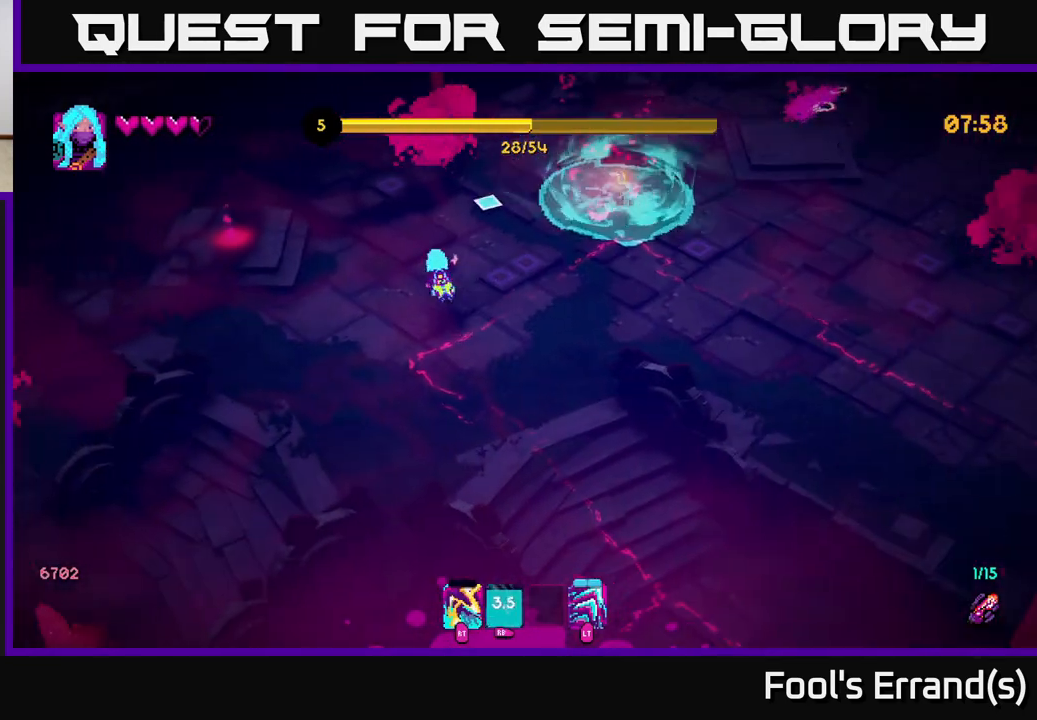
Gameplay with a controller (Xbox layout); each line is a JSON object with the inputs held at the frame after it. "events" lists button and stick changes between this image and that frame as [ms after this image, input, new state], when the widget could be followed in between. Not read: L3 R3.
{"buttons": [], "left_stick": "up-right", "right_stick": "up-right", "events": [[83, "left_stick", "up-right"], [133, "right_stick", "up-right"]]}
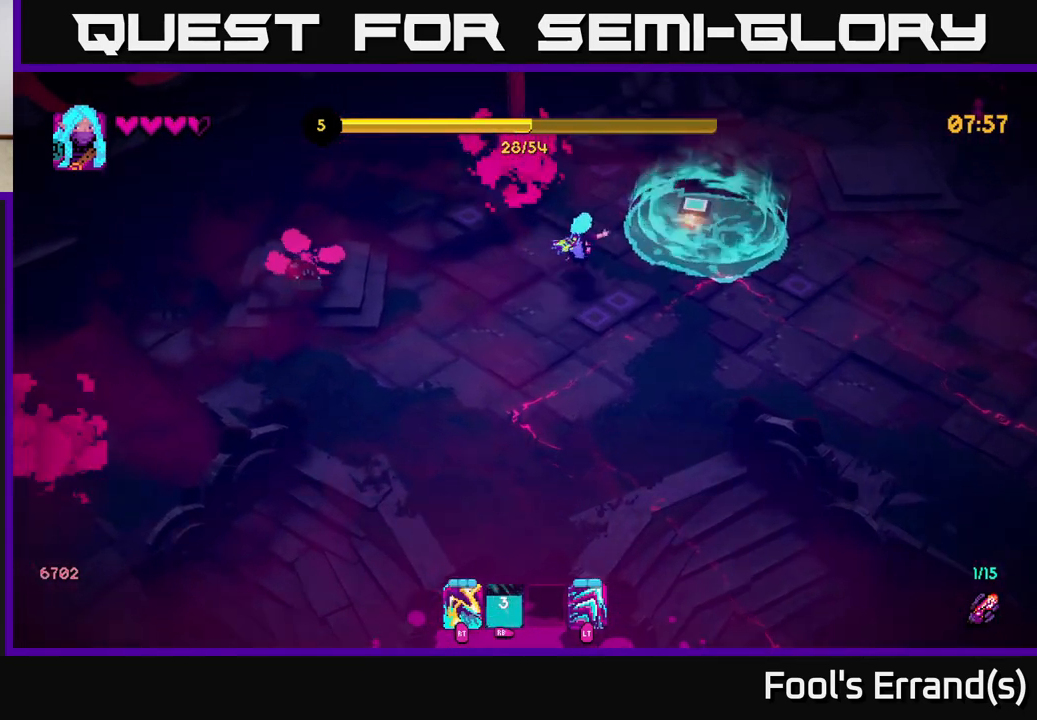
{"buttons": [], "left_stick": "down", "right_stick": "right", "events": [[300, "left_stick", "down-right"], [417, "left_stick", "down"], [467, "right_stick", "right"]]}
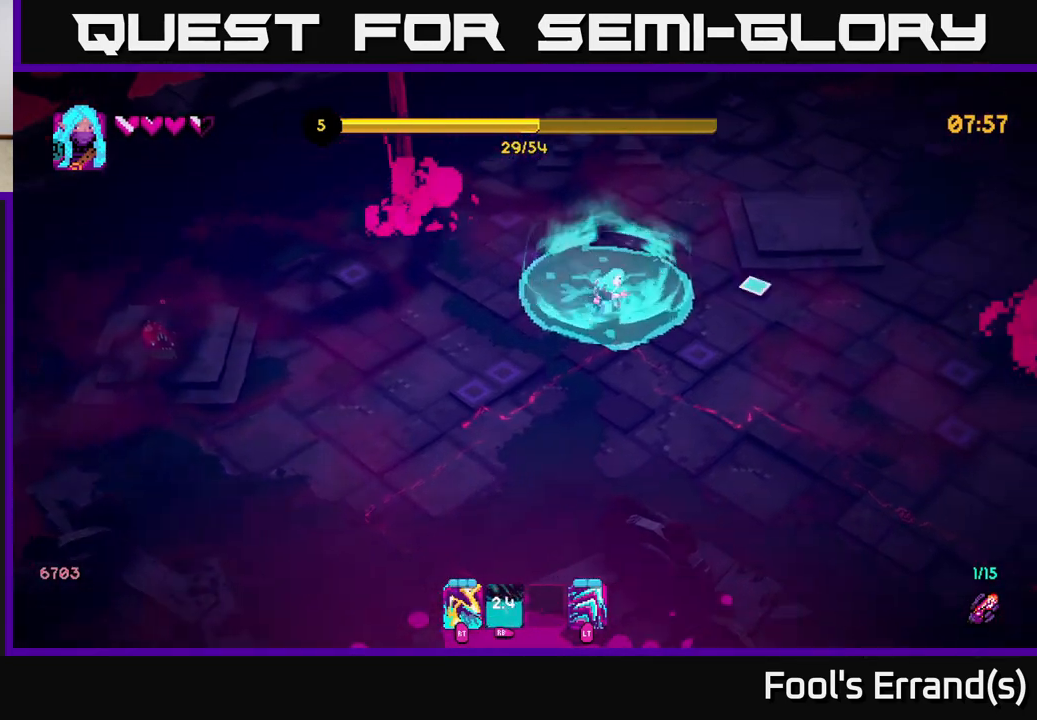
{"buttons": [], "left_stick": "down-right", "right_stick": "right", "events": [[50, "left_stick", "down-right"]]}
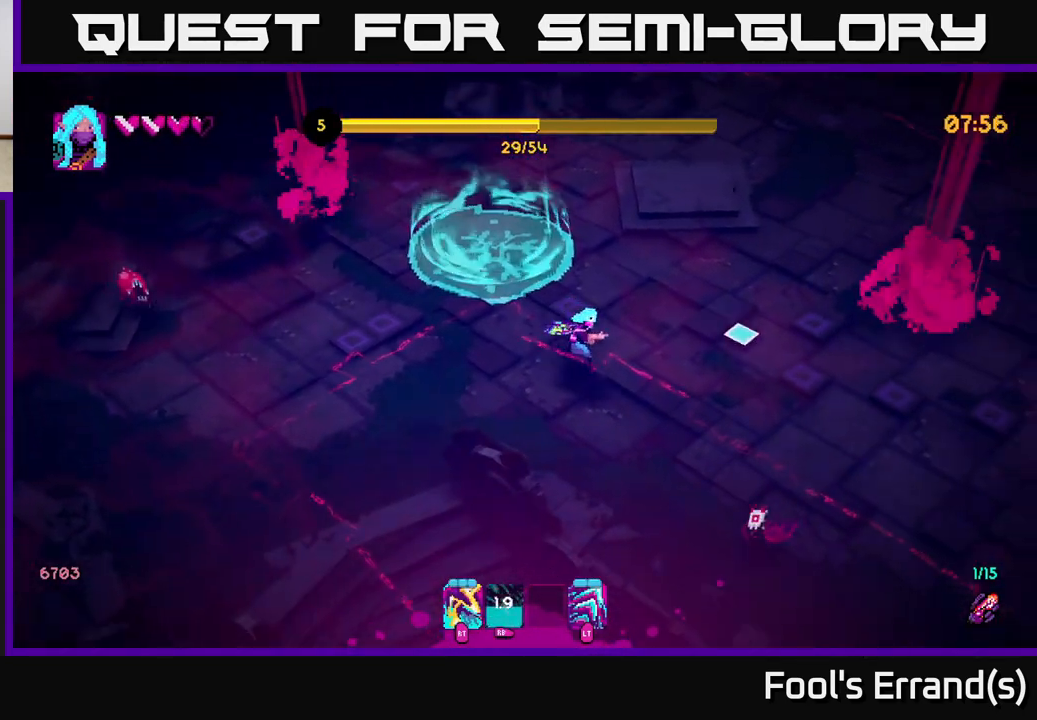
{"buttons": [], "left_stick": "right", "right_stick": "down", "events": [[133, "R2", "down"], [133, "right_stick", "down"], [217, "left_stick", "right"], [250, "R2", "up"]]}
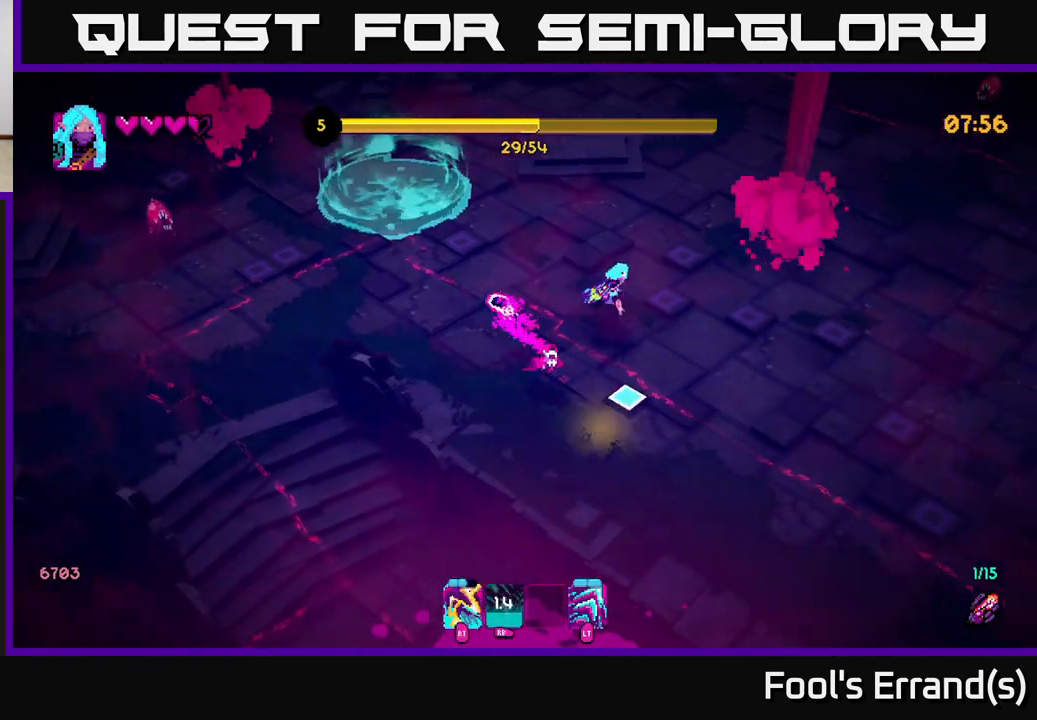
{"buttons": [], "left_stick": "up-left", "right_stick": "left", "events": [[50, "R2", "down"], [167, "left_stick", "down"], [200, "R2", "up"], [283, "left_stick", "down-left"], [283, "right_stick", "left"], [450, "left_stick", "up-left"]]}
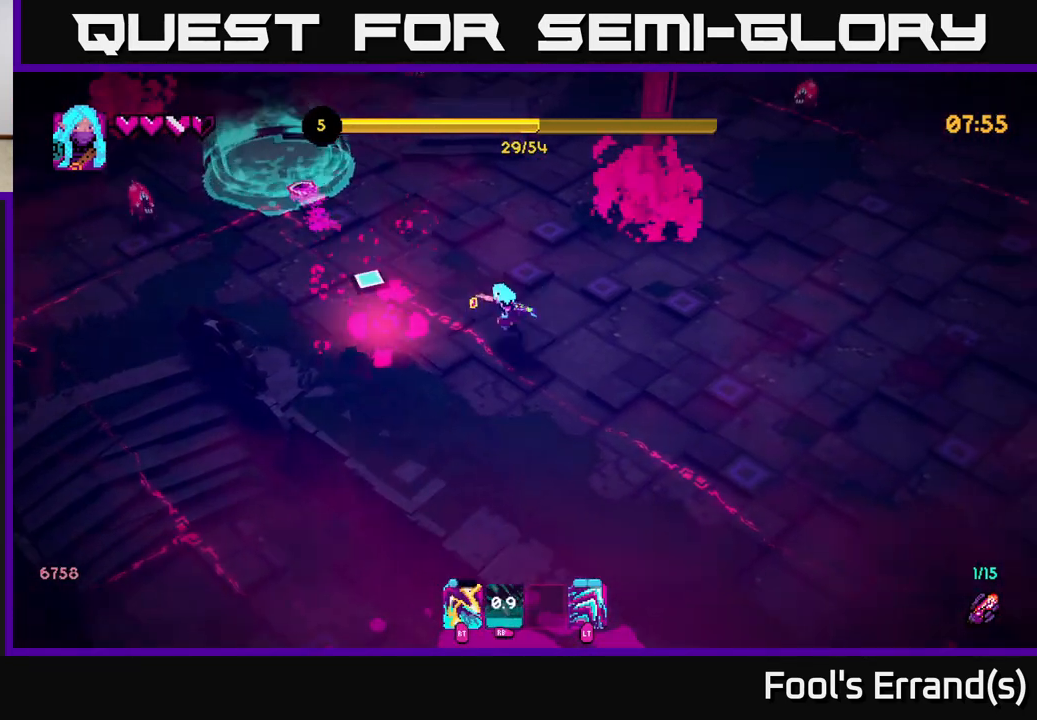
{"buttons": [], "left_stick": "up-right", "right_stick": "up-left", "events": [[417, "R2", "down"], [433, "right_stick", "up-left"], [483, "R2", "up"], [483, "left_stick", "up-right"]]}
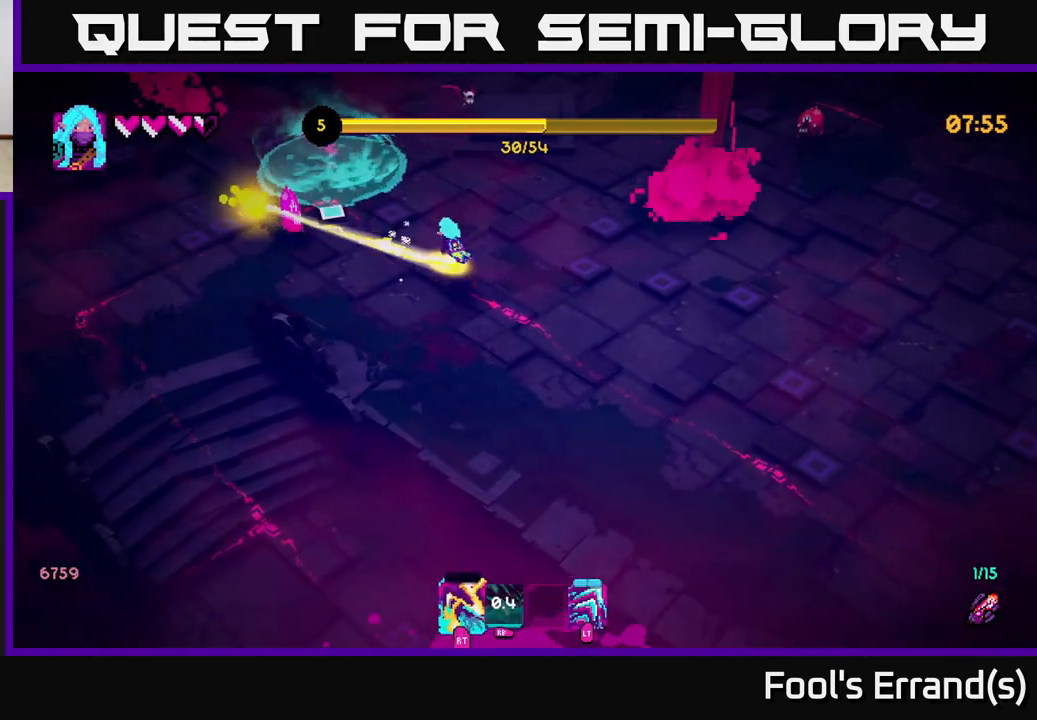
{"buttons": [], "left_stick": "down", "right_stick": "up", "events": [[167, "left_stick", "right"], [233, "R1", "down"], [267, "right_stick", "up"], [283, "left_stick", "down-right"], [383, "R1", "up"], [467, "left_stick", "down"]]}
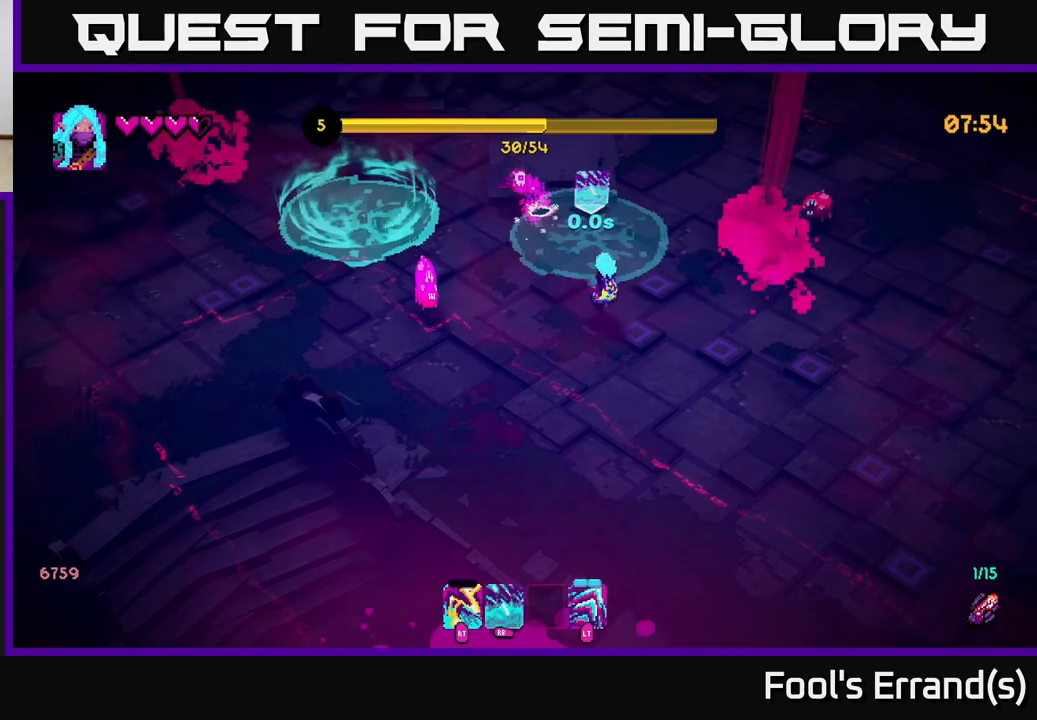
{"buttons": [], "left_stick": "up-left", "right_stick": "up", "events": [[267, "L2", "down"], [383, "L2", "up"], [450, "left_stick", "left"], [500, "left_stick", "up-left"]]}
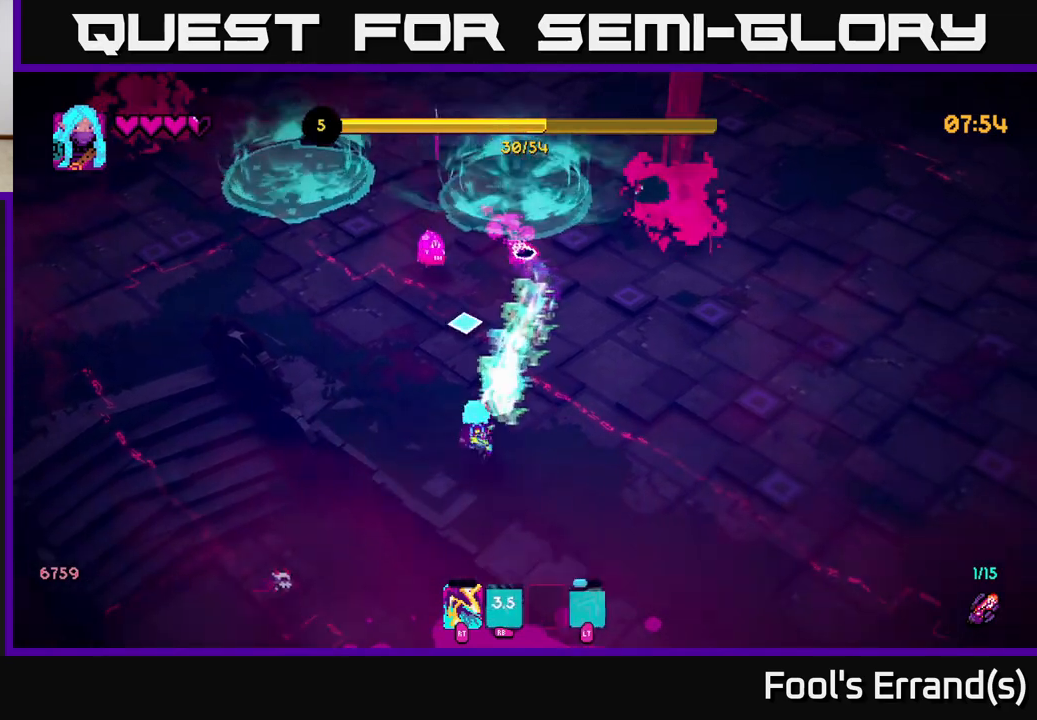
{"buttons": [], "left_stick": "up", "right_stick": "up", "events": [[133, "left_stick", "up"], [267, "R2", "down"], [383, "R2", "up"]]}
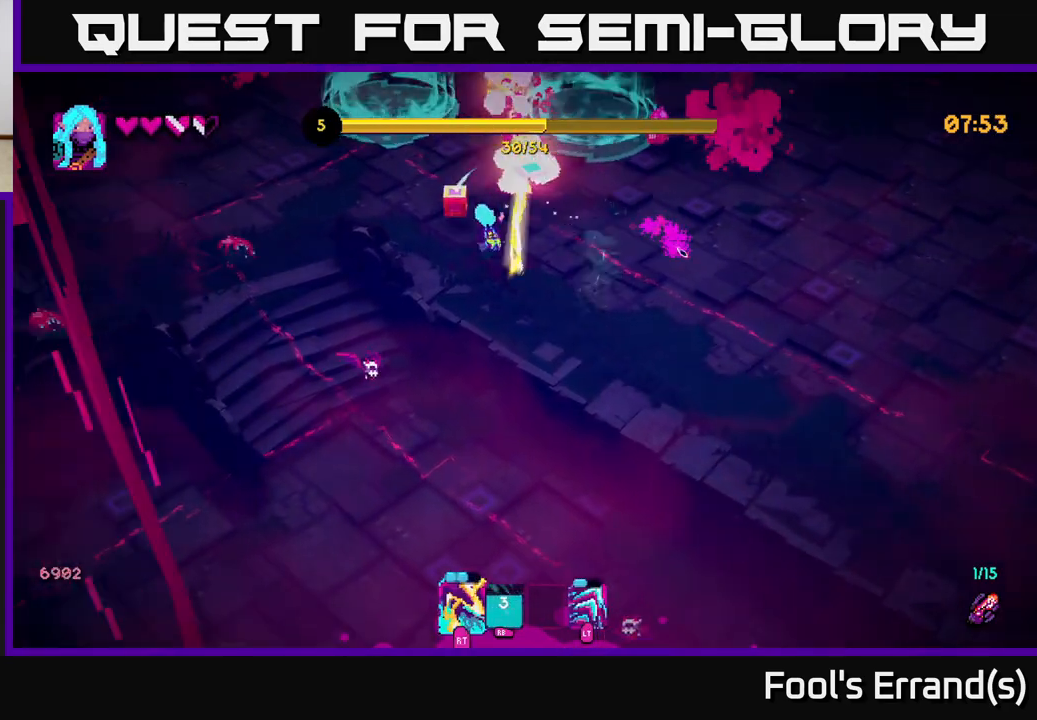
{"buttons": [], "left_stick": "up", "right_stick": "up-right", "events": [[17, "left_stick", "up-left"], [67, "right_stick", "up-right"], [133, "R2", "down"], [267, "R2", "up"], [300, "left_stick", "up"]]}
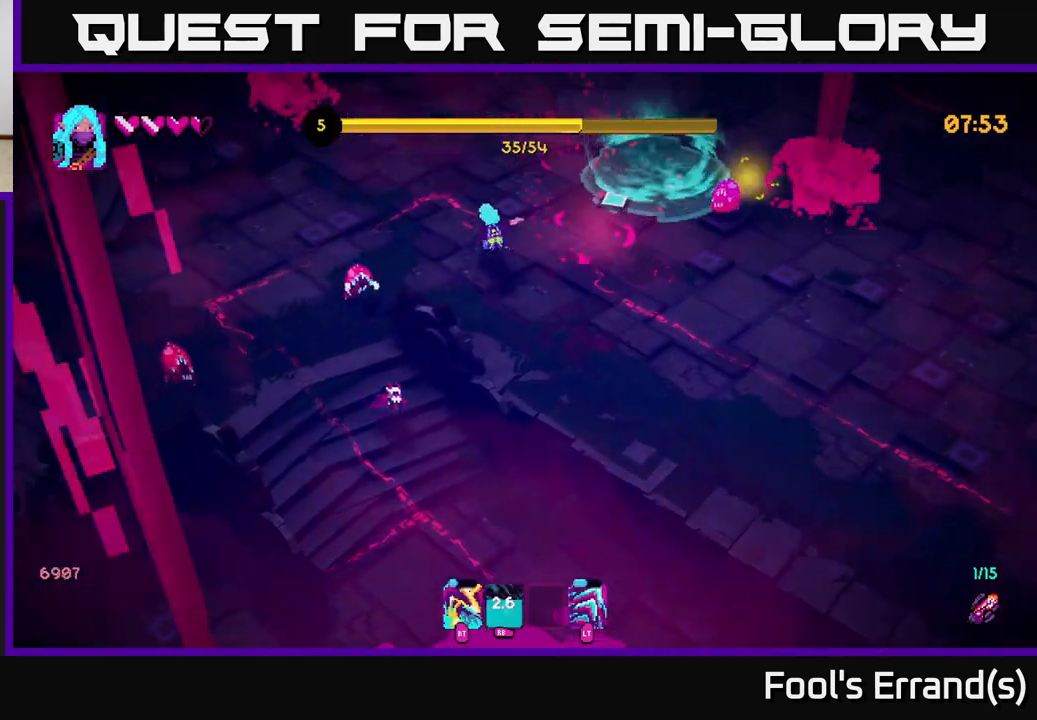
{"buttons": ["L2"], "left_stick": "right", "right_stick": "down-right", "events": [[33, "R2", "down"], [33, "right_stick", "right"], [67, "left_stick", "up-right"], [183, "R2", "up"], [300, "left_stick", "right"], [433, "right_stick", "down-right"], [483, "L2", "down"]]}
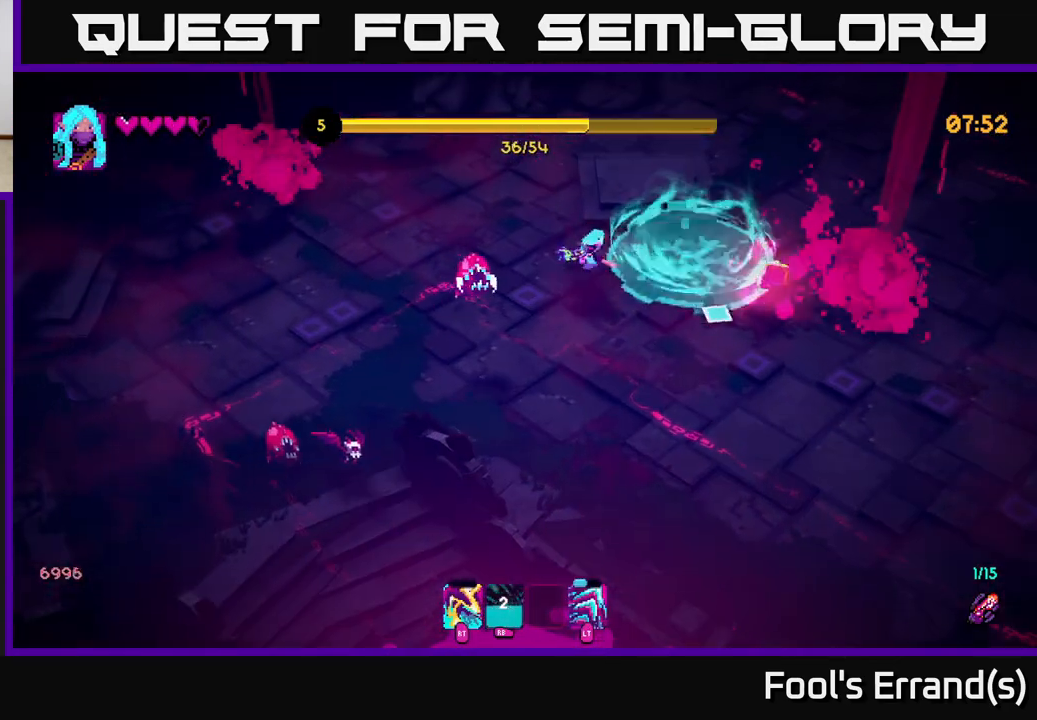
{"buttons": [], "left_stick": "down-left", "right_stick": "left", "events": [[67, "right_stick", "down-left"], [100, "L2", "up"], [150, "left_stick", "down"], [233, "right_stick", "left"], [250, "left_stick", "down-left"]]}
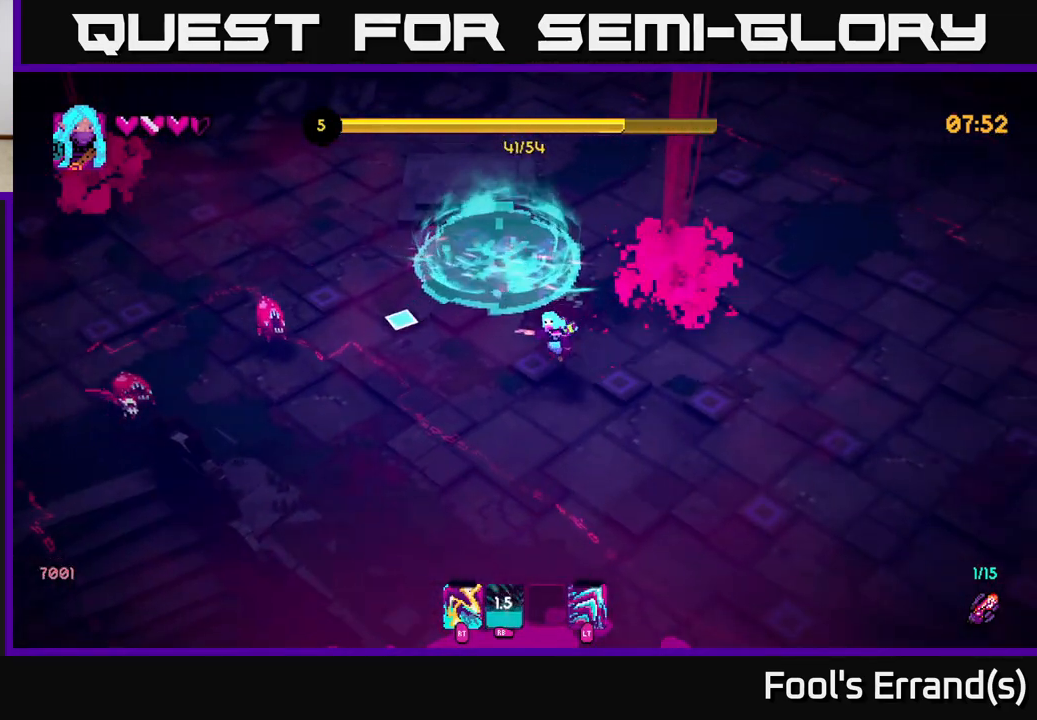
{"buttons": ["R2"], "left_stick": "up", "right_stick": "left", "events": [[117, "left_stick", "up-left"], [283, "left_stick", "up"], [417, "R2", "down"]]}
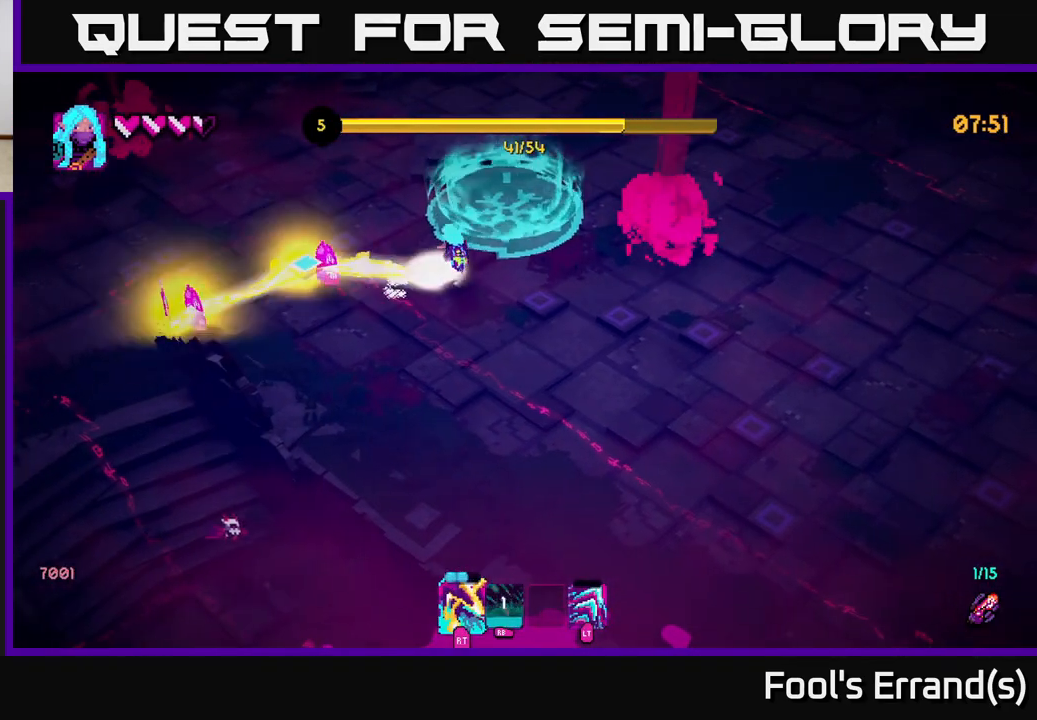
{"buttons": [], "left_stick": "up-left", "right_stick": "down-left", "events": [[17, "R2", "up"], [200, "right_stick", "down-left"], [267, "left_stick", "up-left"], [317, "R2", "down"], [450, "R2", "up"]]}
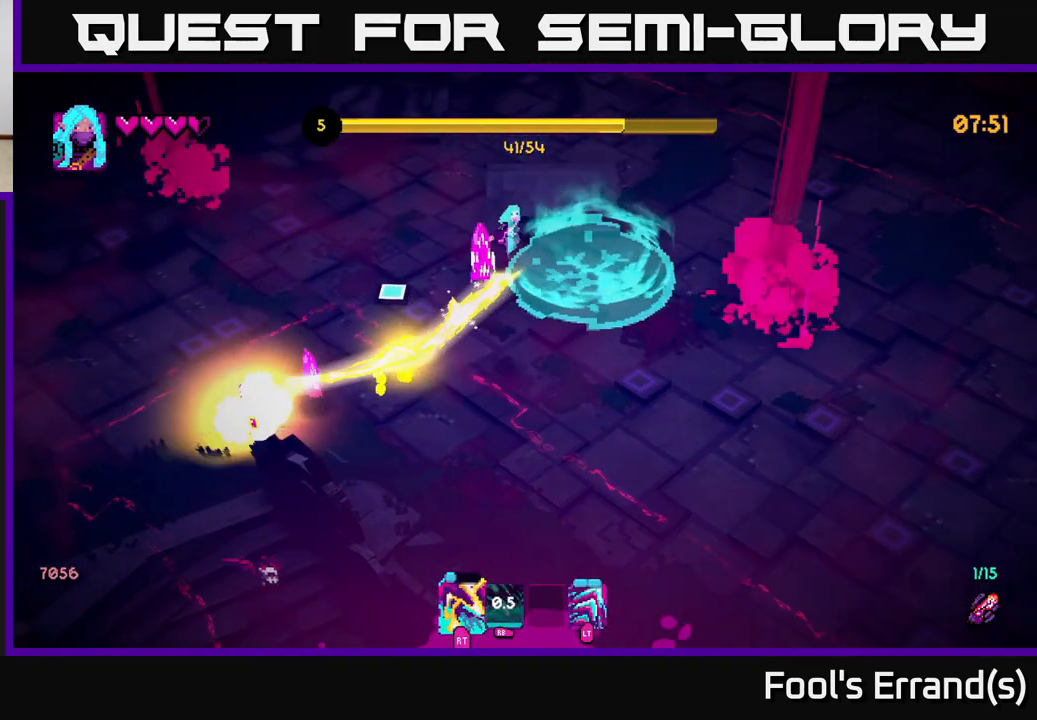
{"buttons": [], "left_stick": "left", "right_stick": "down-left", "events": [[100, "left_stick", "left"], [233, "R2", "down"], [367, "R2", "up"]]}
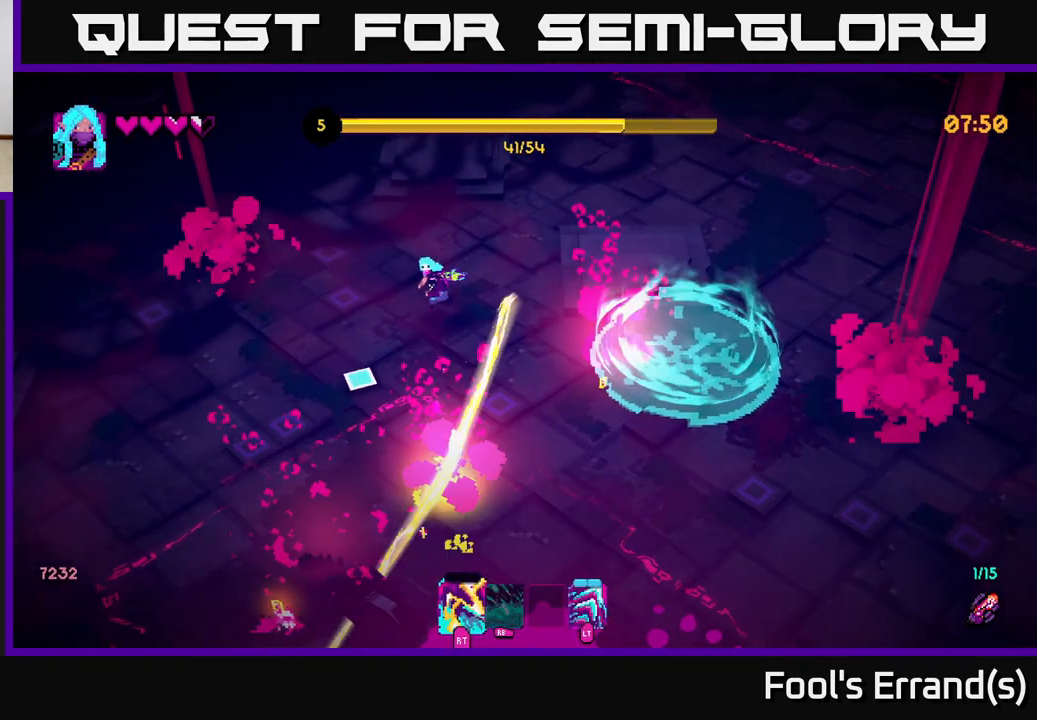
{"buttons": [], "left_stick": "right", "right_stick": "down", "events": [[17, "left_stick", "down-left"], [17, "right_stick", "down"], [217, "left_stick", "down"], [333, "left_stick", "down-right"], [450, "left_stick", "right"]]}
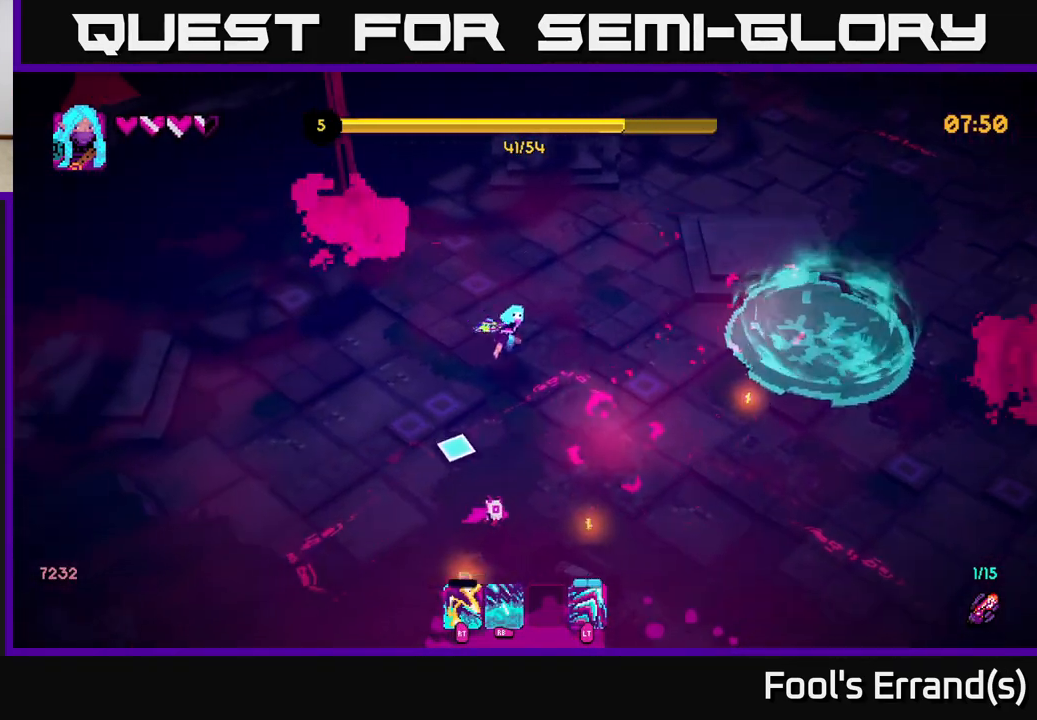
{"buttons": [], "left_stick": "down-right", "right_stick": "down-left", "events": [[117, "left_stick", "down-right"], [133, "right_stick", "down-left"]]}
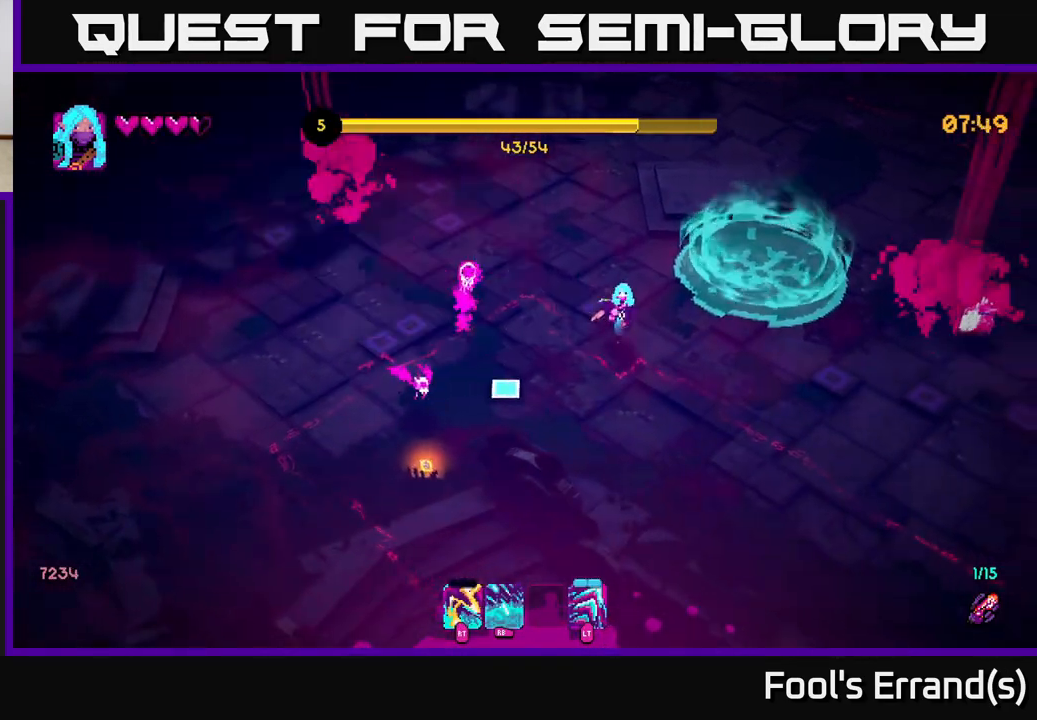
{"buttons": [], "left_stick": "left", "right_stick": "up", "events": [[50, "R2", "down"], [50, "left_stick", "down-left"], [167, "R2", "up"], [283, "right_stick", "left"], [500, "left_stick", "left"], [500, "right_stick", "up"]]}
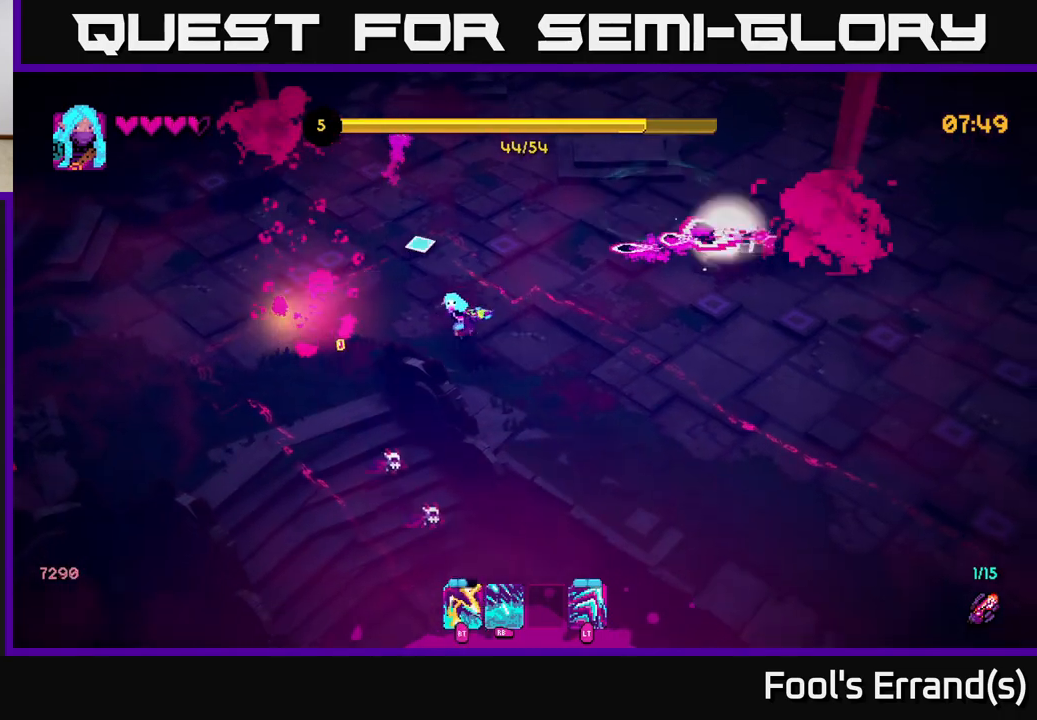
{"buttons": [], "left_stick": "up-right", "right_stick": "right", "events": [[33, "left_stick", "up-left"], [33, "right_stick", "up-right"], [167, "left_stick", "up-right"], [167, "right_stick", "right"], [200, "R2", "down"], [267, "left_stick", "up"], [283, "R2", "up"], [500, "left_stick", "up-right"]]}
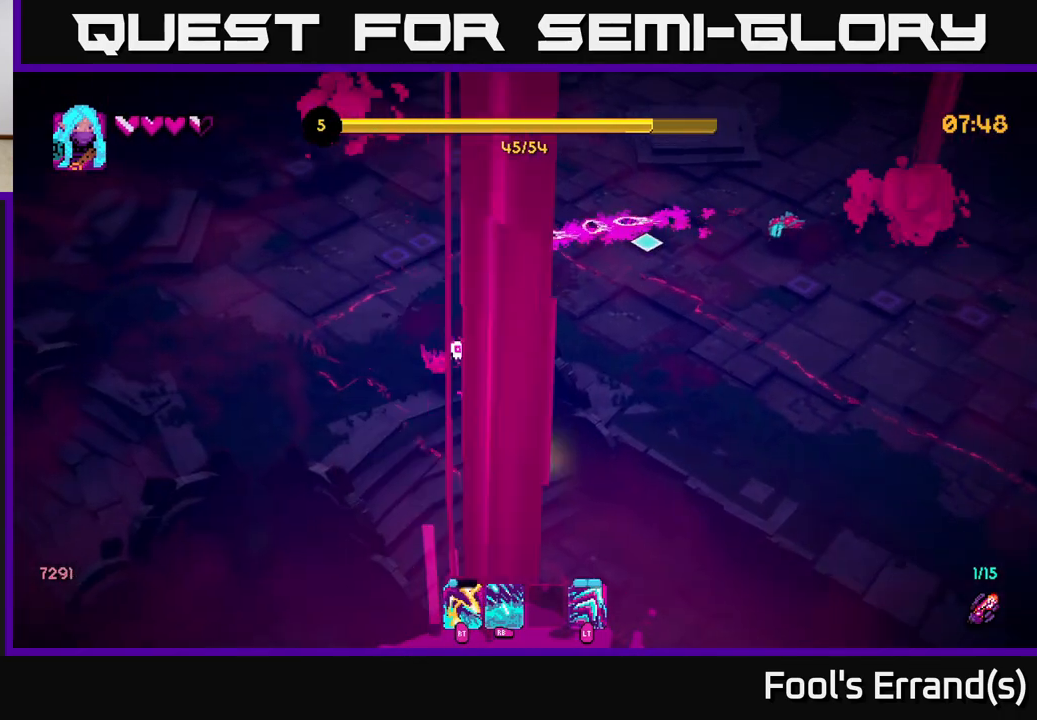
{"buttons": [], "left_stick": "right", "right_stick": "down-right", "events": [[100, "L2", "down"], [167, "right_stick", "down-right"], [200, "L2", "up"], [200, "left_stick", "right"], [317, "R1", "down"], [417, "R1", "up"]]}
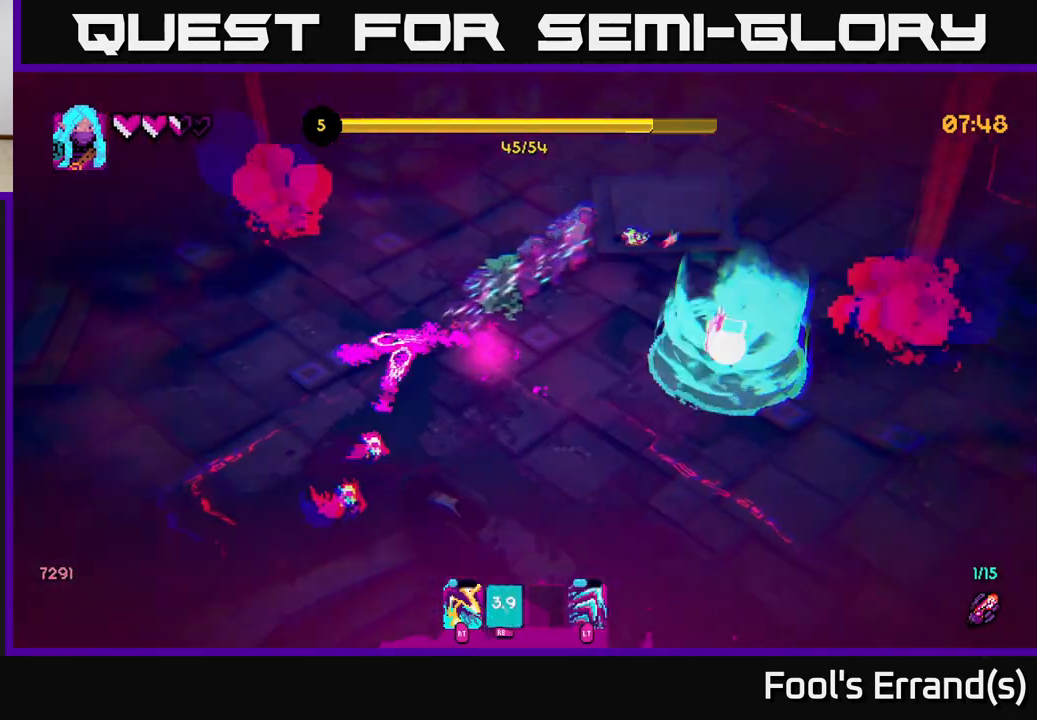
{"buttons": [], "left_stick": "down-right", "right_stick": "left", "events": [[117, "right_stick", "down"], [317, "right_stick", "down-left"], [400, "left_stick", "down-right"], [500, "right_stick", "left"]]}
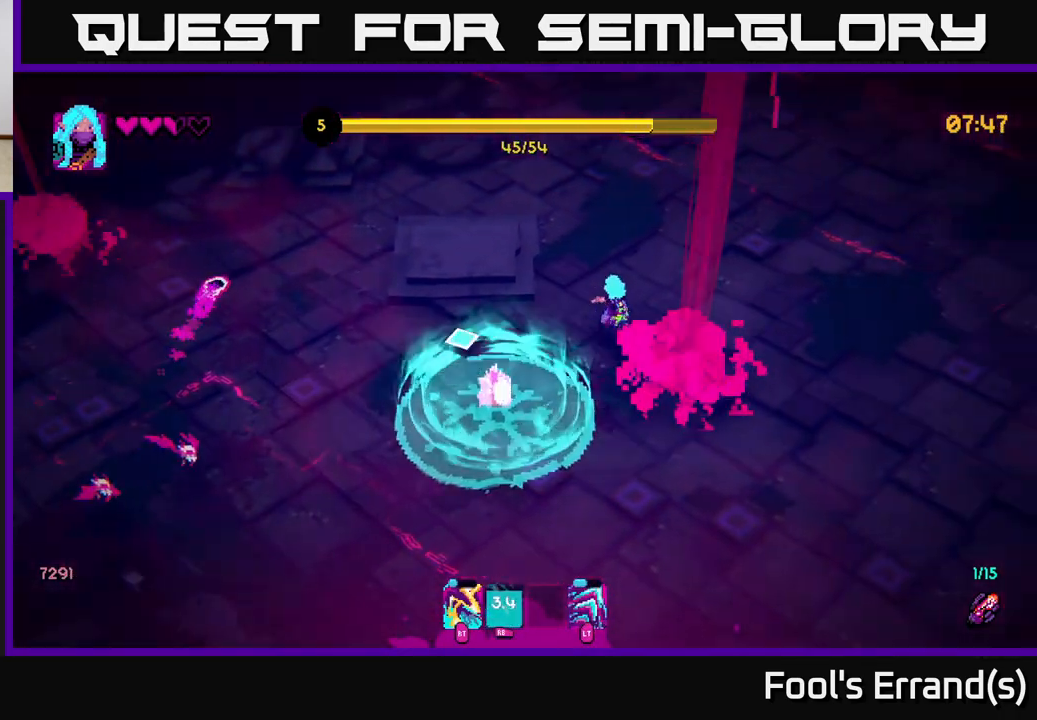
{"buttons": [], "left_stick": "down-left", "right_stick": "left", "events": [[67, "left_stick", "down"], [167, "left_stick", "down-left"], [333, "R2", "down"], [450, "R2", "up"]]}
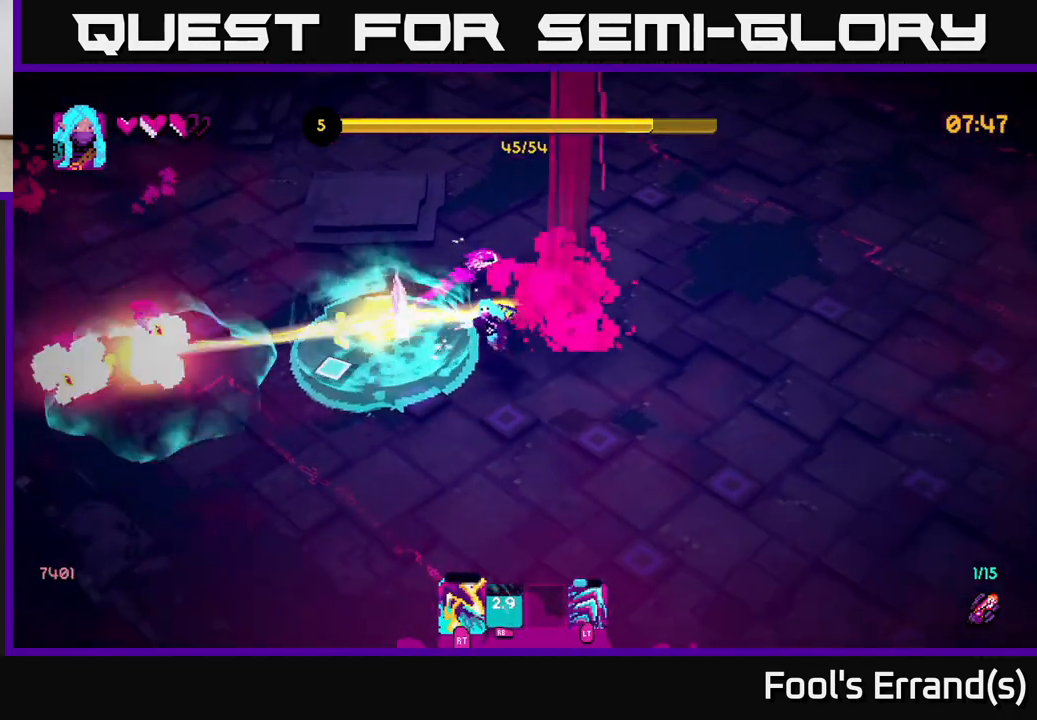
{"buttons": [], "left_stick": "left", "right_stick": "up-left", "events": [[317, "R2", "down"], [383, "right_stick", "up-left"], [400, "R2", "up"], [433, "left_stick", "left"]]}
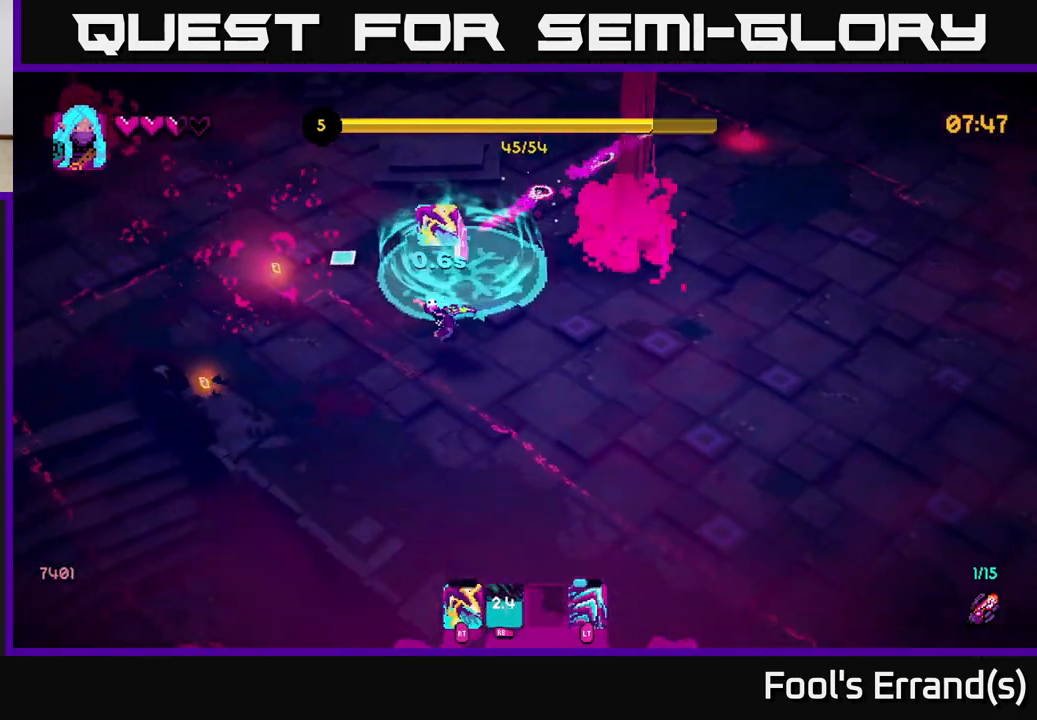
{"buttons": [], "left_stick": "up-right", "right_stick": "up-right", "events": [[33, "right_stick", "up"], [50, "left_stick", "up-left"], [200, "right_stick", "up-right"], [250, "left_stick", "up"], [367, "left_stick", "up-right"]]}
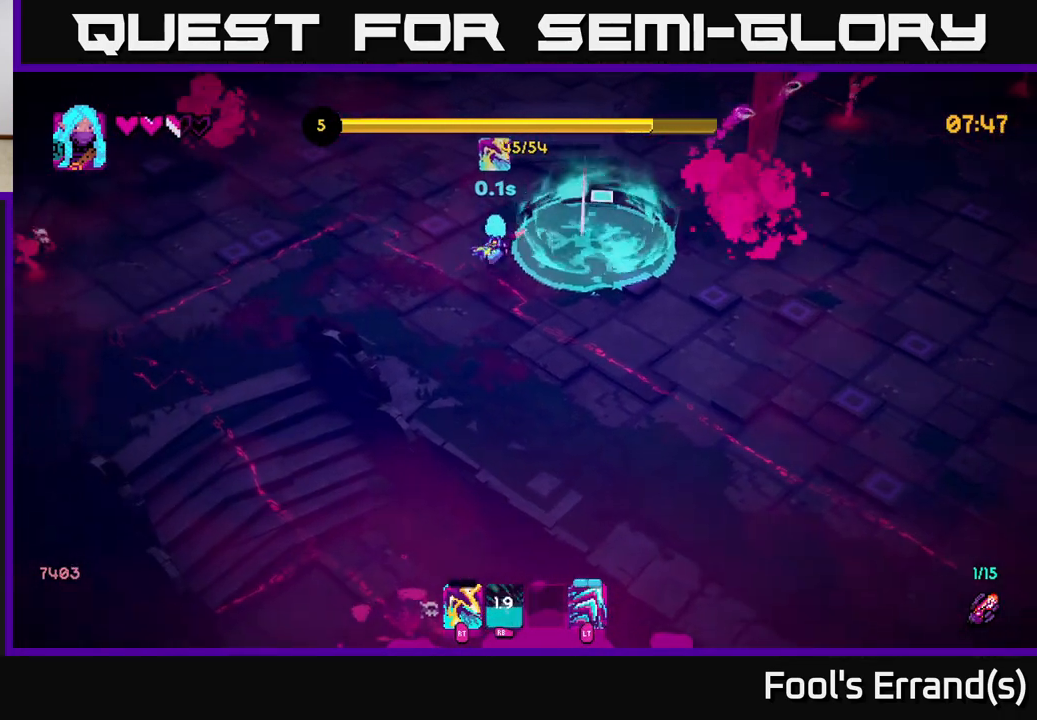
{"buttons": [], "left_stick": "up", "right_stick": "right", "events": [[67, "R2", "down"], [83, "left_stick", "left"], [150, "R2", "up"], [183, "left_stick", "up-left"], [300, "left_stick", "up"], [400, "right_stick", "right"]]}
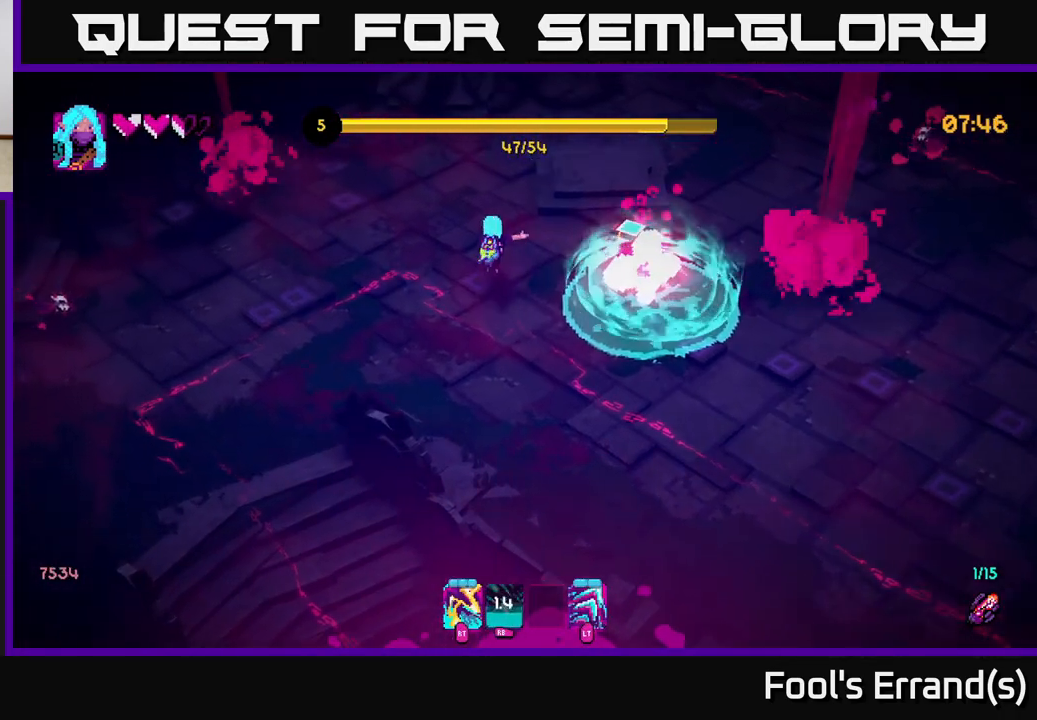
{"buttons": [], "left_stick": "down-right", "right_stick": "down-left", "events": [[300, "left_stick", "down-right"], [483, "right_stick", "down-left"]]}
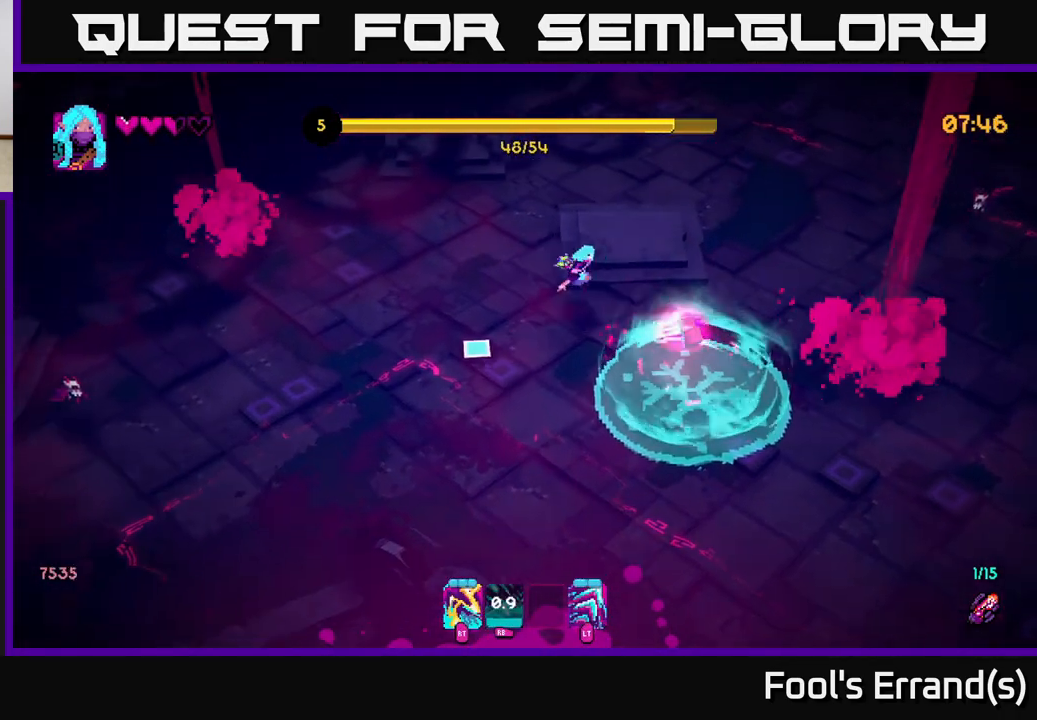
{"buttons": [], "left_stick": "down", "right_stick": "down-left", "events": [[50, "left_stick", "down"]]}
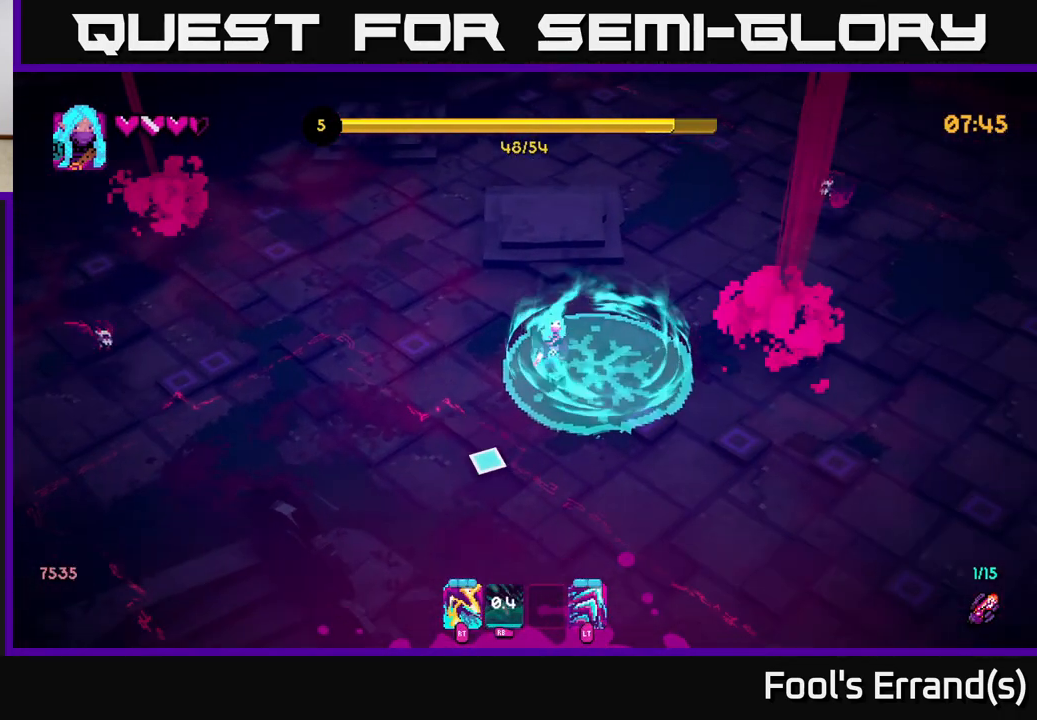
{"buttons": [], "left_stick": "up-right", "right_stick": "up-right", "events": [[67, "left_stick", "right"], [83, "right_stick", "up-right"], [217, "R2", "down"], [267, "left_stick", "up-right"], [317, "R2", "up"]]}
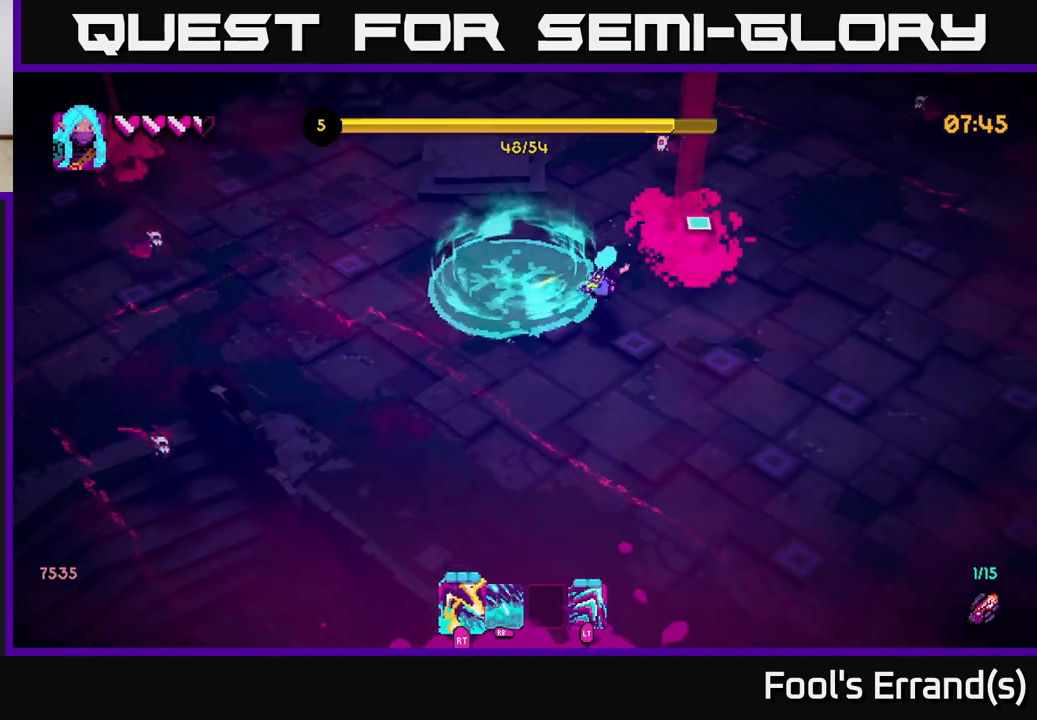
{"buttons": [], "left_stick": "up-right", "right_stick": "up-right", "events": [[17, "R2", "down"], [150, "R2", "up"], [267, "right_stick", "up"], [367, "R2", "down"], [450, "R2", "up"], [450, "right_stick", "up-right"]]}
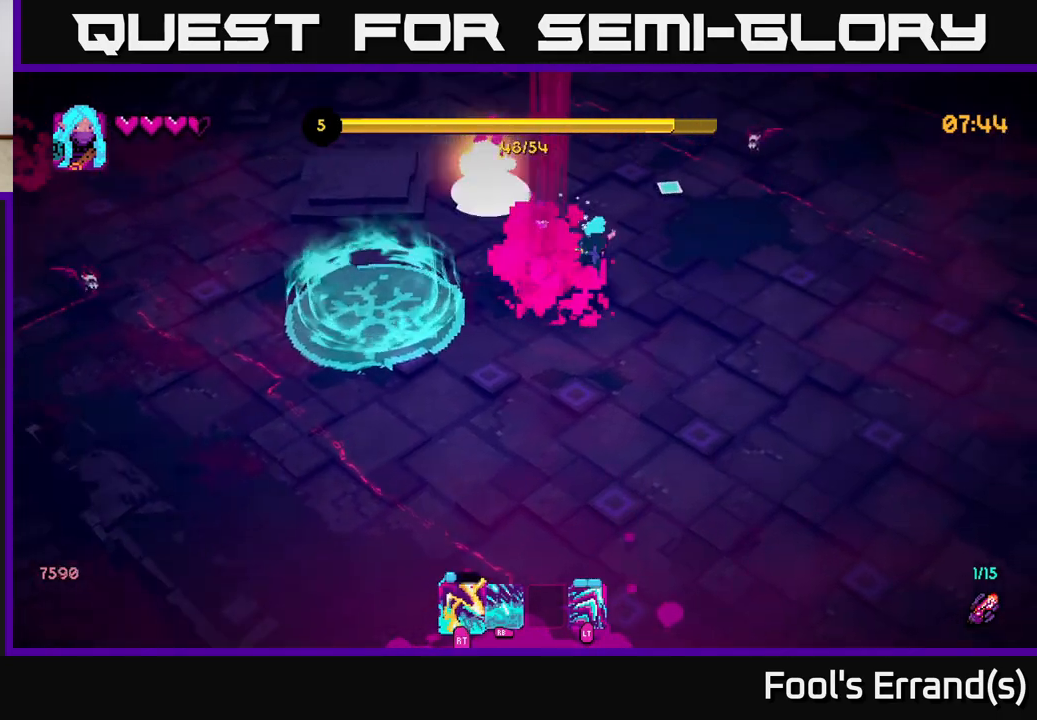
{"buttons": [], "left_stick": "down-right", "right_stick": "up", "events": [[117, "left_stick", "right"], [200, "R2", "down"], [333, "R2", "up"], [383, "left_stick", "down-right"], [500, "right_stick", "up"]]}